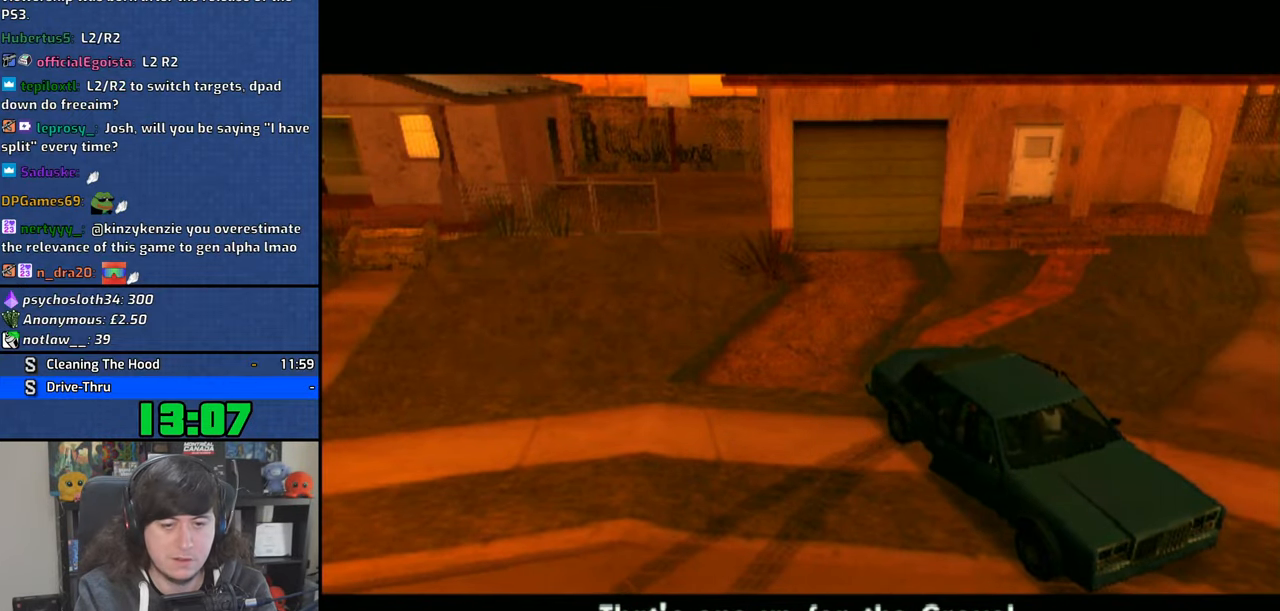
Gameplay with a controller (PlayStation layout); each line is a JSON object with the inputs held at the frame after it (dt_ms = milliseconds from this image to that frame). "events" lists button and stick changes between this image and that frame as [ms after this image, input, new state], when the widget could be followed in between. Not read: L3.
{"dt_ms": 500, "buttons": ["CROSS"], "left_stick": "center", "right_stick": "center", "events": [[33, "CROSS", "down"], [116, "CROSS", "up"], [166, "CROSS", "down"], [266, "CROSS", "up"], [316, "CROSS", "down"], [416, "CROSS", "up"], [483, "CROSS", "down"]]}
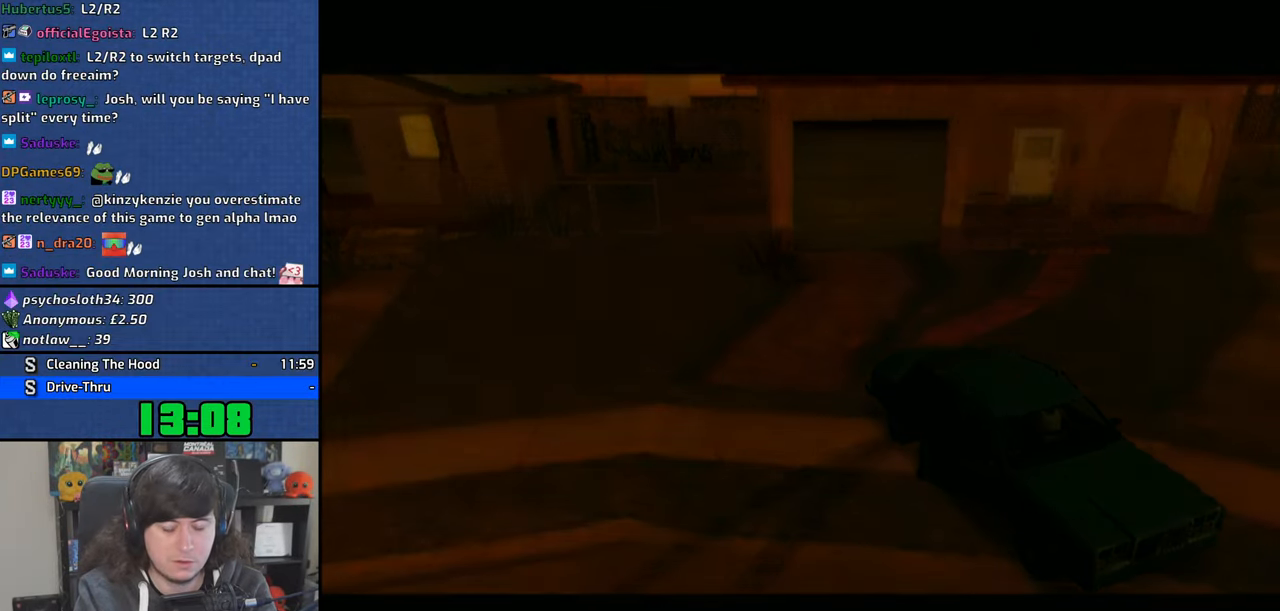
{"dt_ms": 500, "buttons": ["CROSS"], "left_stick": "right", "right_stick": "center", "events": [[50, "CROSS", "up"], [66, "left_stick", "right"], [116, "CROSS", "down"]]}
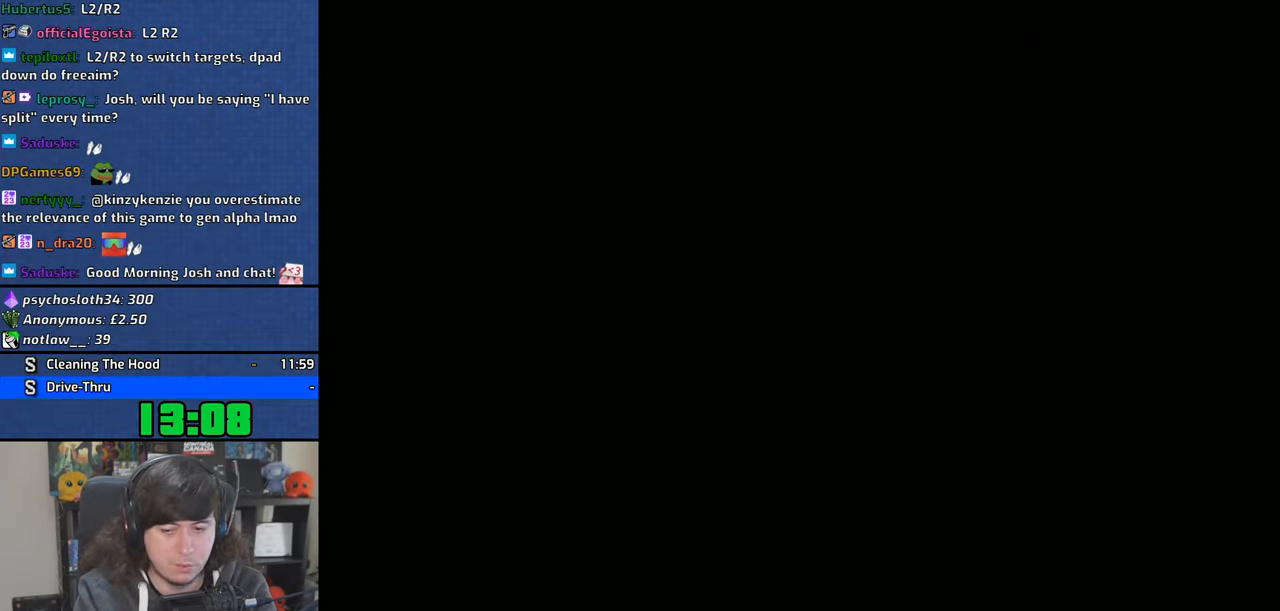
{"dt_ms": 500, "buttons": ["CROSS"], "left_stick": "right", "right_stick": "center", "events": []}
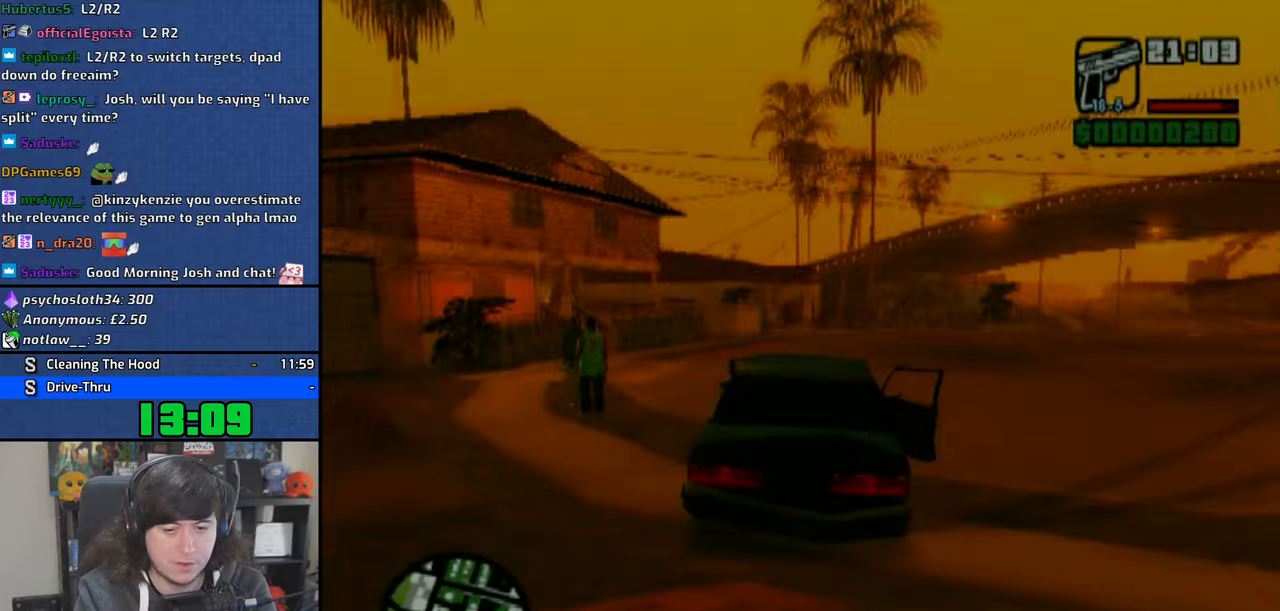
{"dt_ms": 500, "buttons": ["CROSS"], "left_stick": "center", "right_stick": "center", "events": [[350, "left_stick", "center"]]}
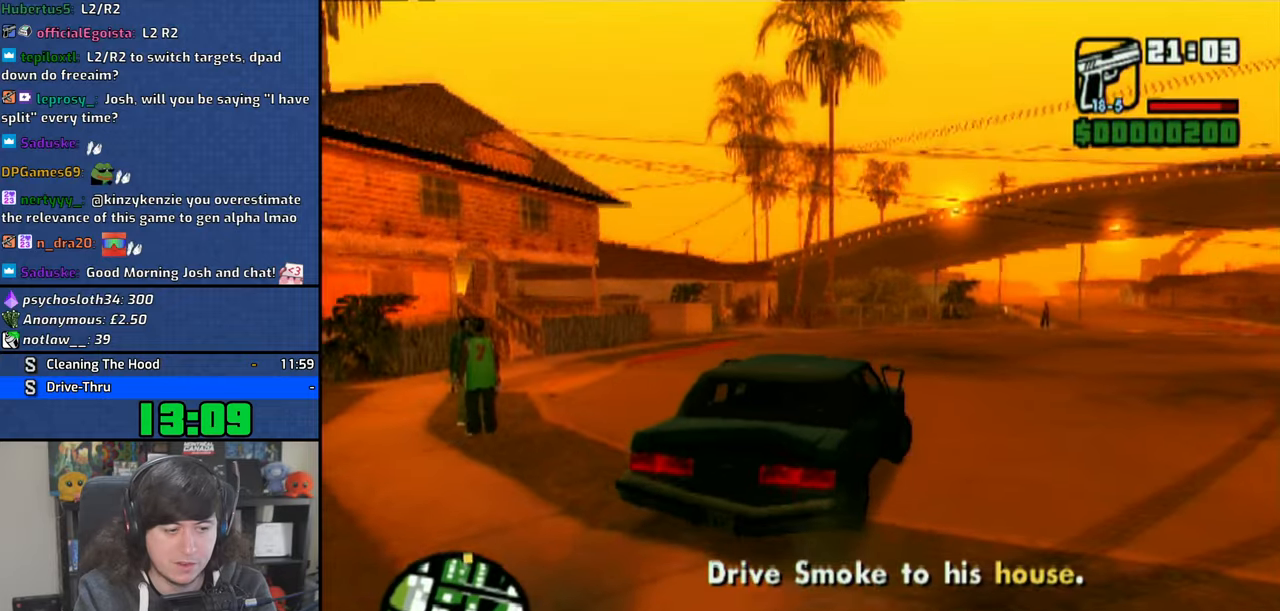
{"dt_ms": 500, "buttons": ["CROSS"], "left_stick": "center", "right_stick": "center", "events": [[183, "left_stick", "right"], [283, "left_stick", "center"]]}
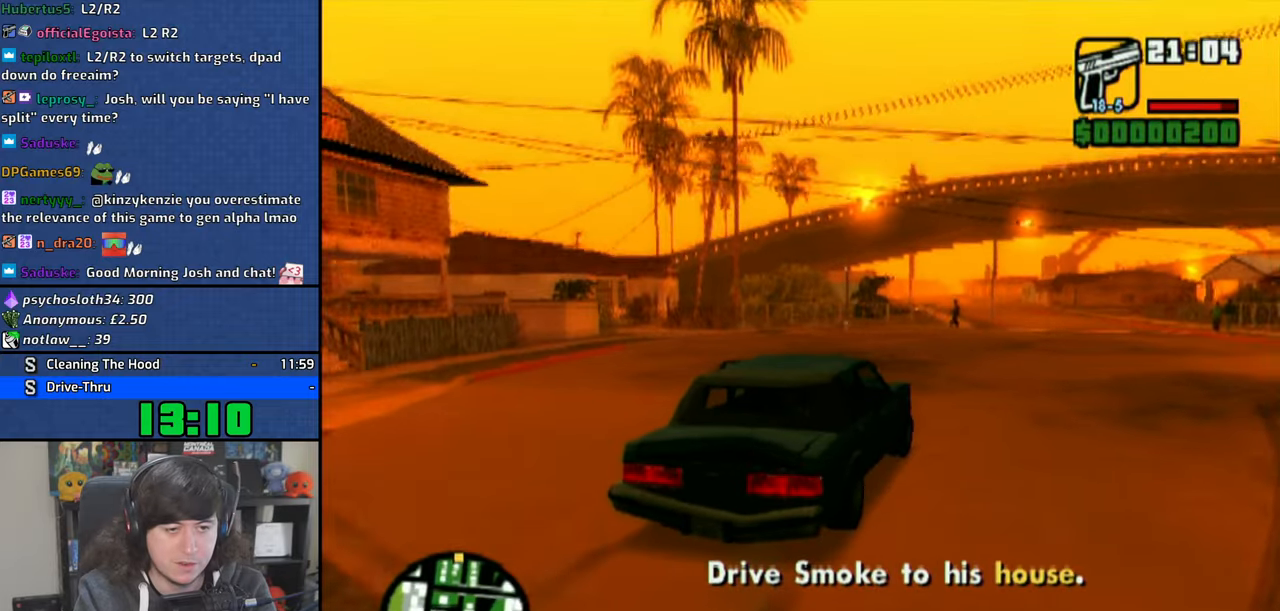
{"dt_ms": 500, "buttons": ["CROSS"], "left_stick": "center", "right_stick": "center", "events": [[266, "left_stick", "right"], [316, "left_stick", "center"]]}
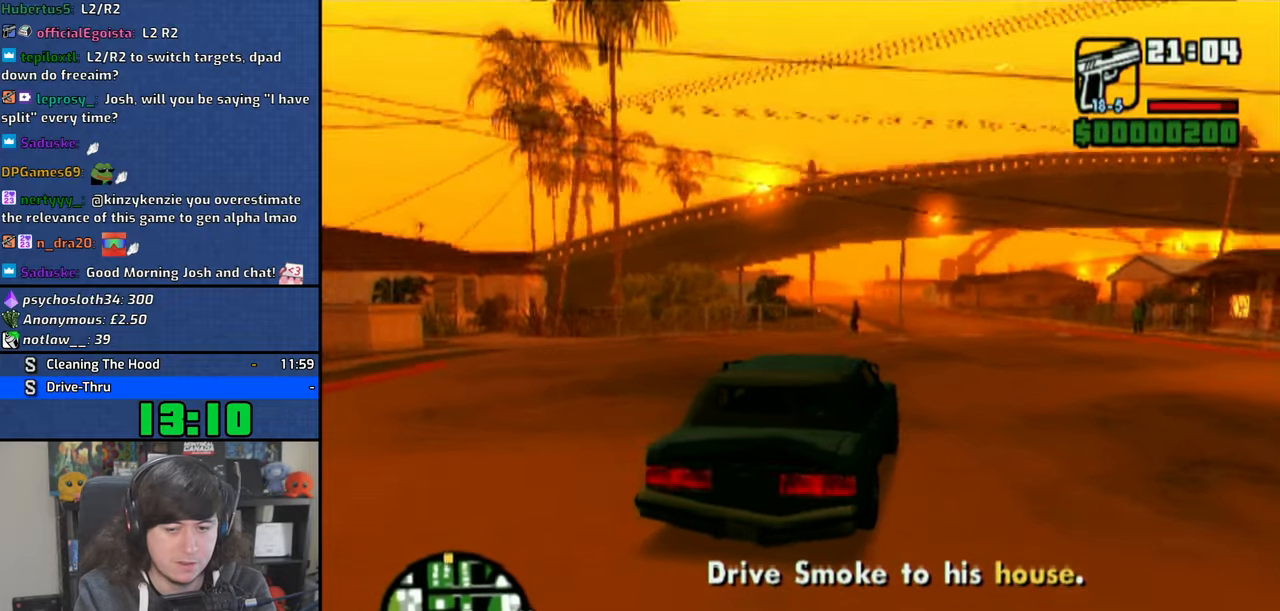
{"dt_ms": 500, "buttons": ["CROSS"], "left_stick": "center", "right_stick": "center", "events": []}
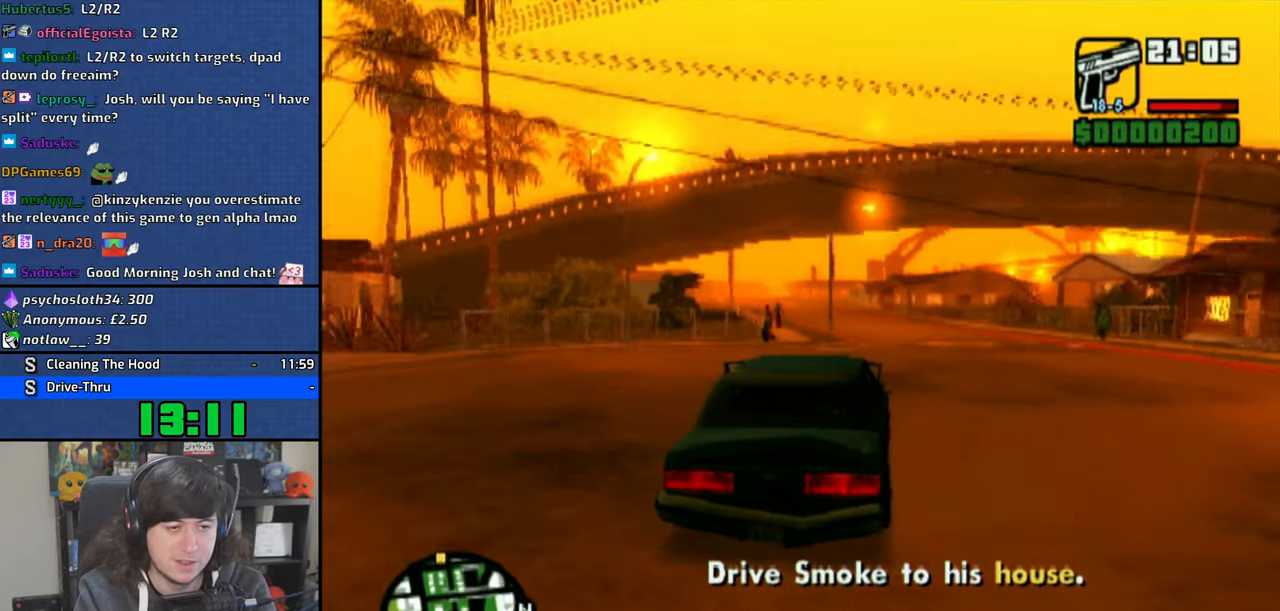
{"dt_ms": 500, "buttons": ["CROSS"], "left_stick": "center", "right_stick": "center", "events": []}
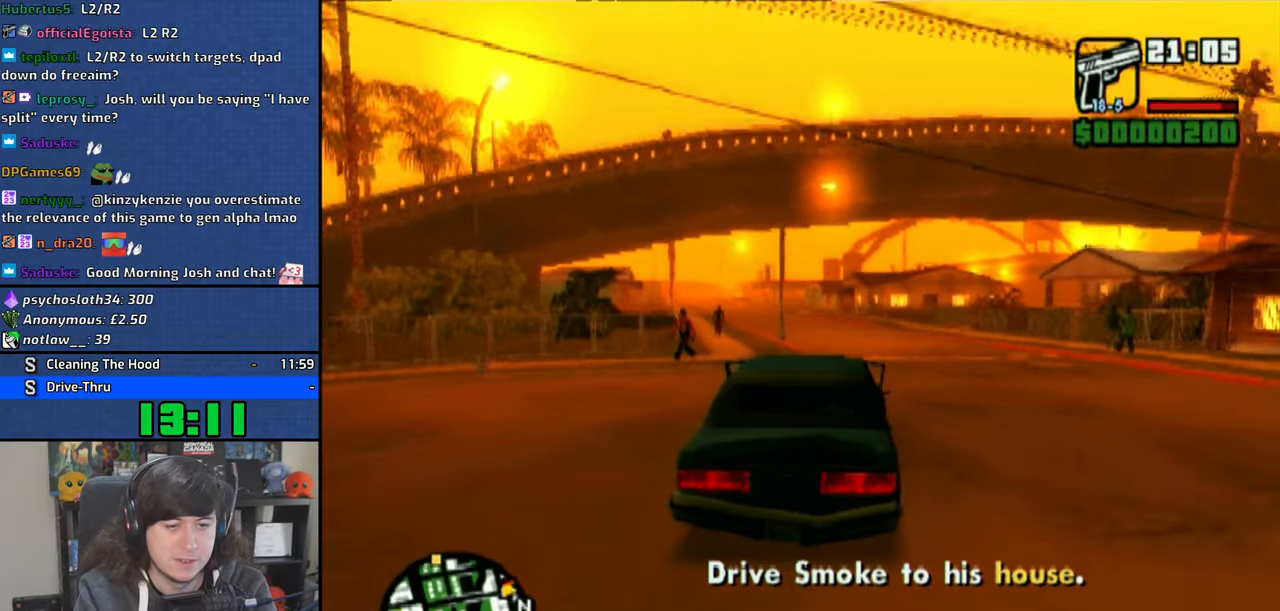
{"dt_ms": 500, "buttons": ["CROSS"], "left_stick": "center", "right_stick": "center", "events": []}
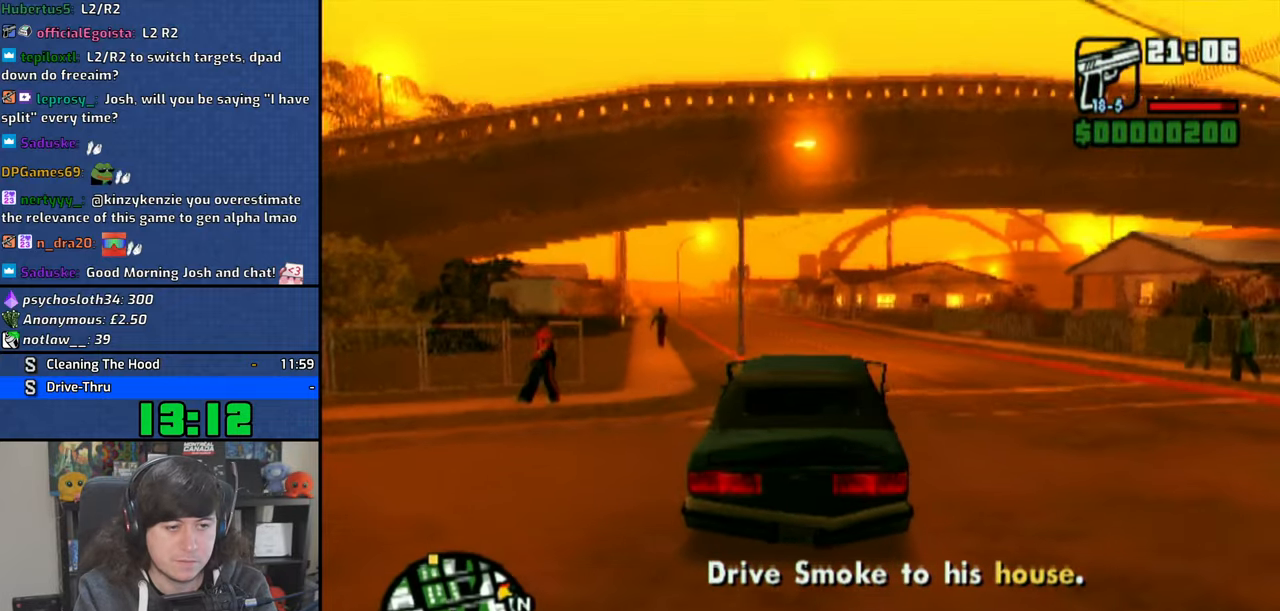
{"dt_ms": 500, "buttons": ["CROSS"], "left_stick": "up-left", "right_stick": "center"}
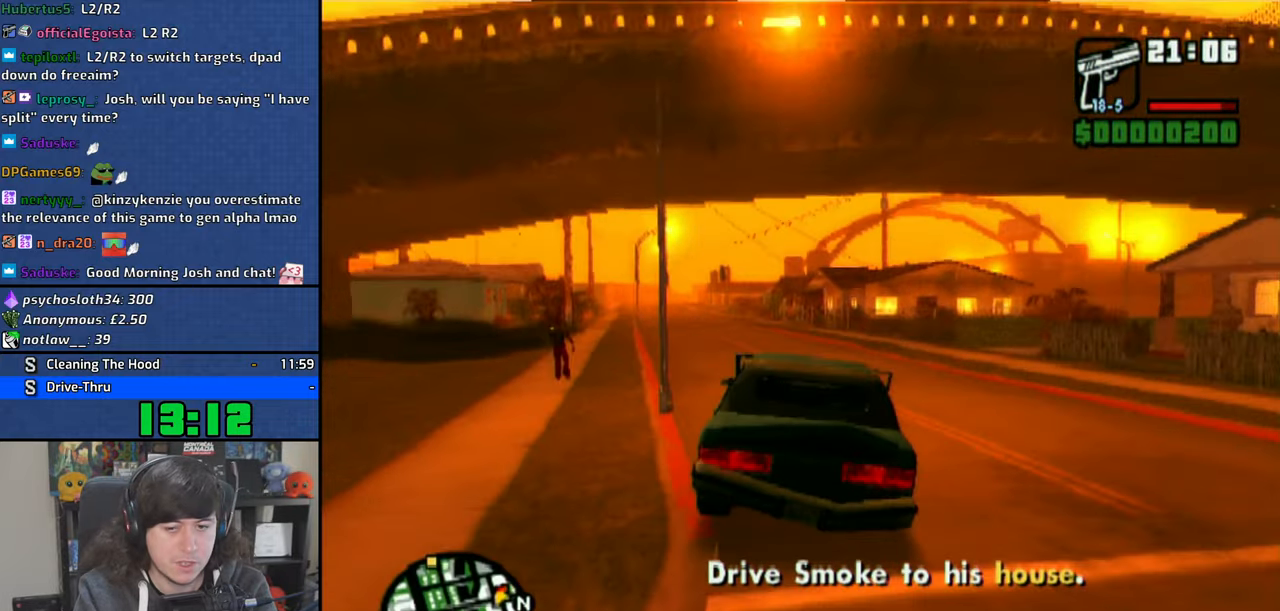
{"dt_ms": 500, "buttons": ["CROSS"], "left_stick": "center", "right_stick": "center", "events": [[150, "left_stick", "center"], [300, "left_stick", "up-left"], [383, "left_stick", "center"]]}
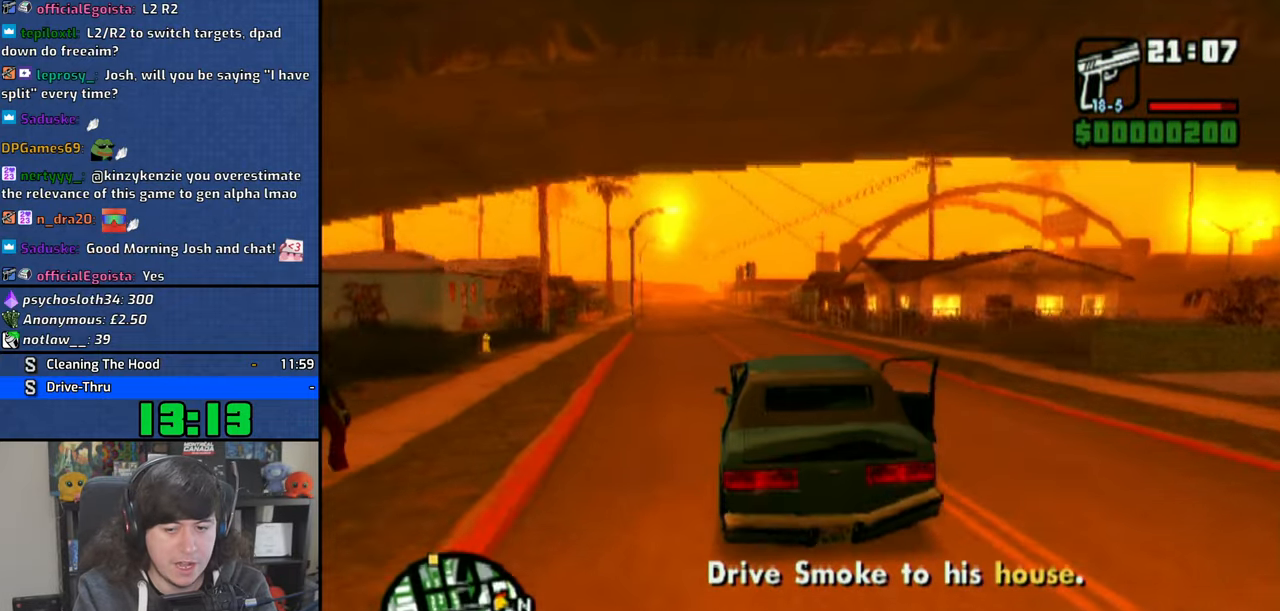
{"dt_ms": 500, "buttons": ["CROSS"], "left_stick": "center", "right_stick": "center", "events": [[100, "left_stick", "up-left"], [233, "left_stick", "center"]]}
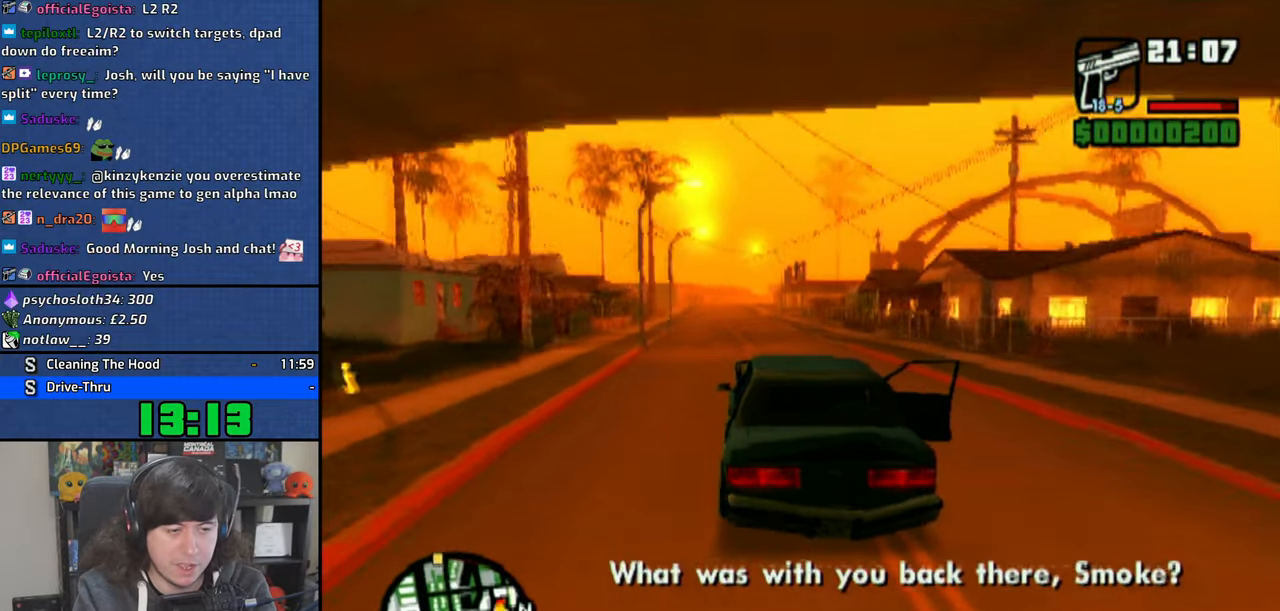
{"dt_ms": 500, "buttons": ["CROSS"], "left_stick": "center", "right_stick": "center", "events": []}
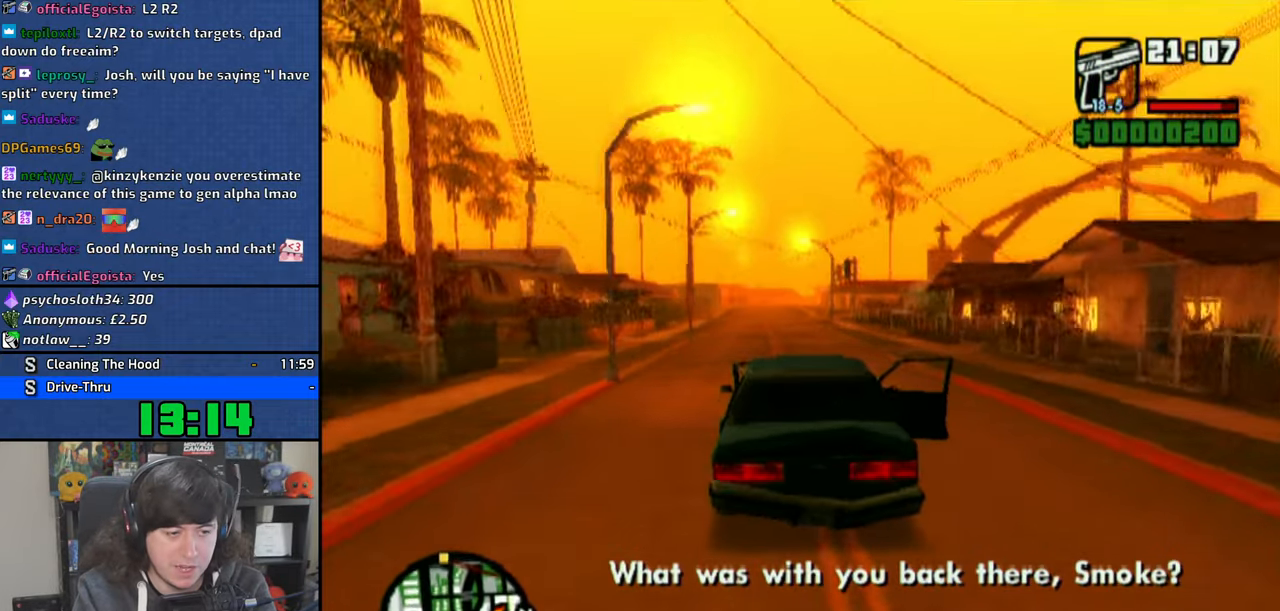
{"dt_ms": 500, "buttons": ["CROSS"], "left_stick": "center", "right_stick": "center", "events": []}
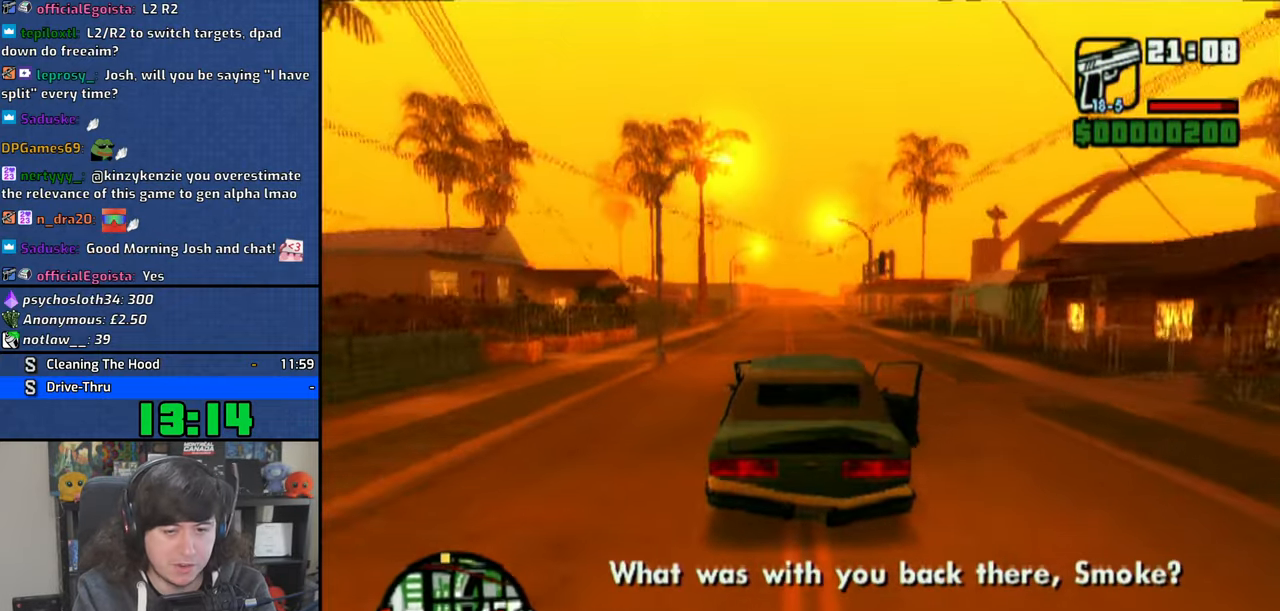
{"dt_ms": 500, "buttons": ["CROSS"], "left_stick": "center", "right_stick": "center", "events": []}
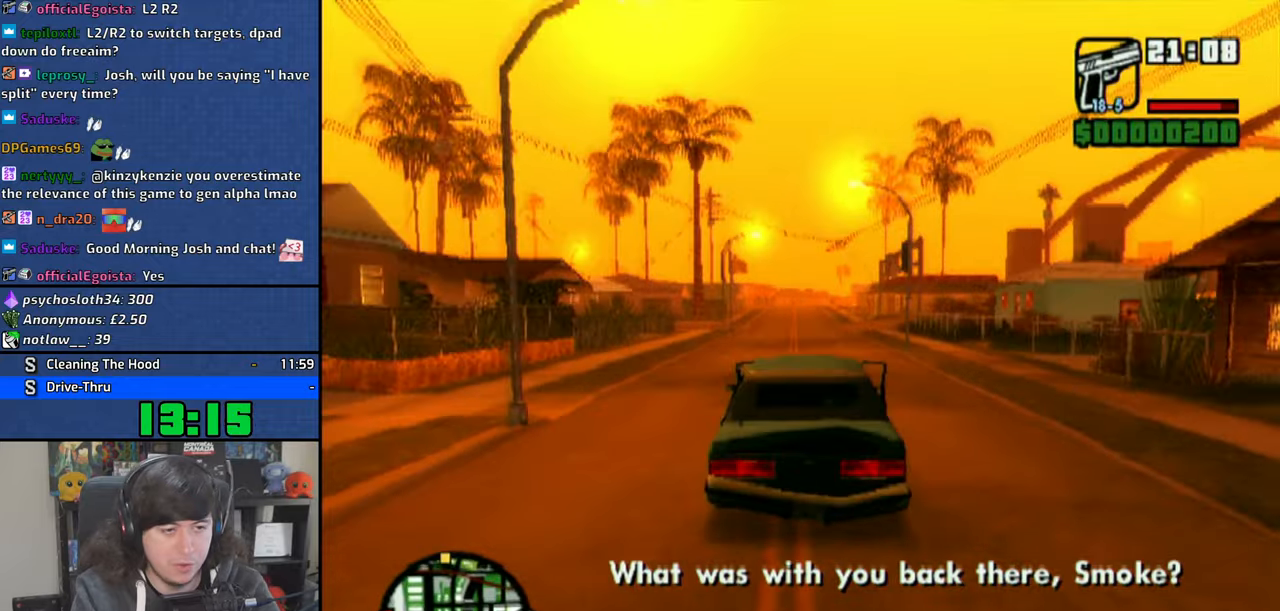
{"dt_ms": 500, "buttons": ["CROSS"], "left_stick": "center", "right_stick": "center", "events": []}
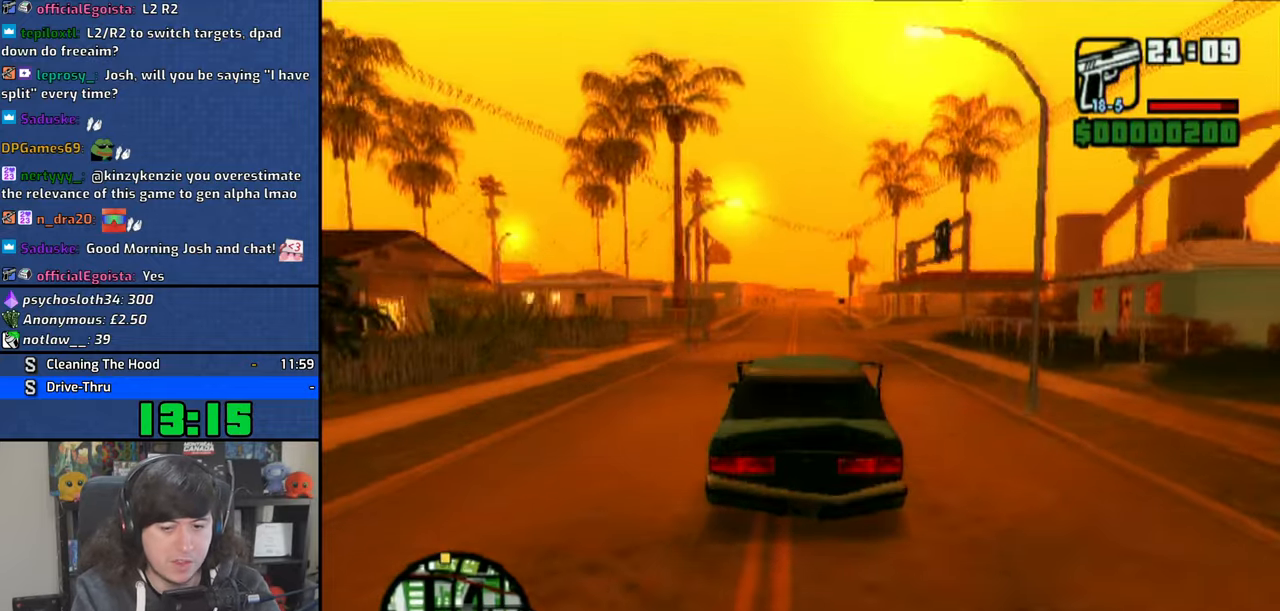
{"dt_ms": 500, "buttons": ["CROSS"], "left_stick": "center", "right_stick": "center", "events": []}
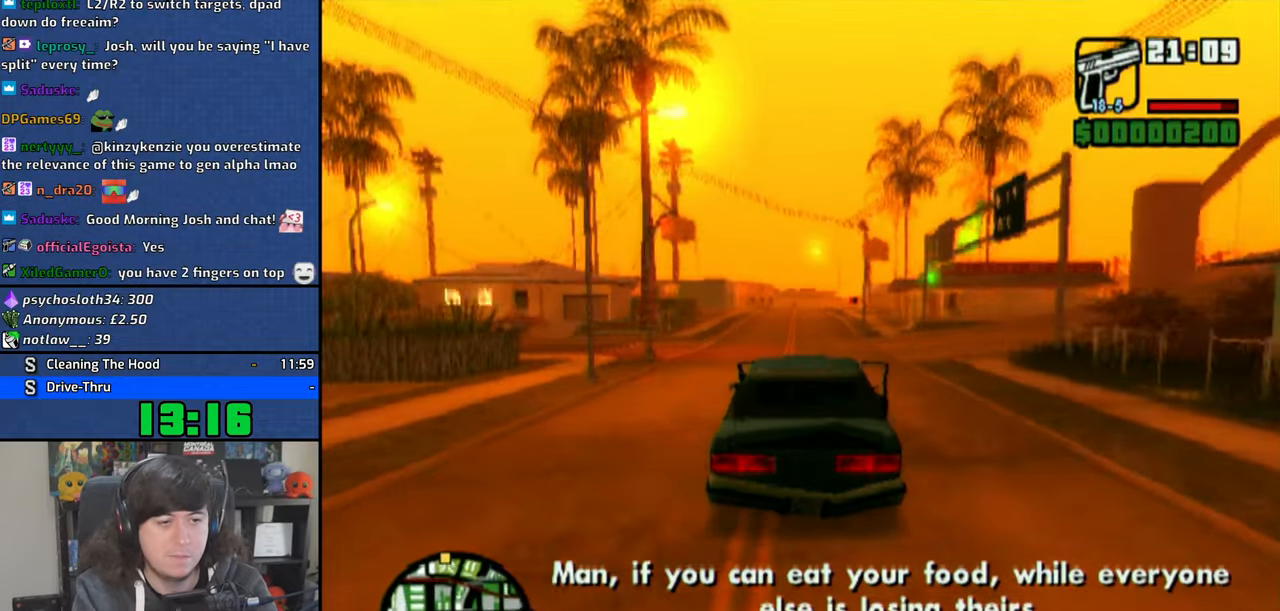
{"dt_ms": 500, "buttons": ["CROSS"], "left_stick": "center", "right_stick": "center", "events": []}
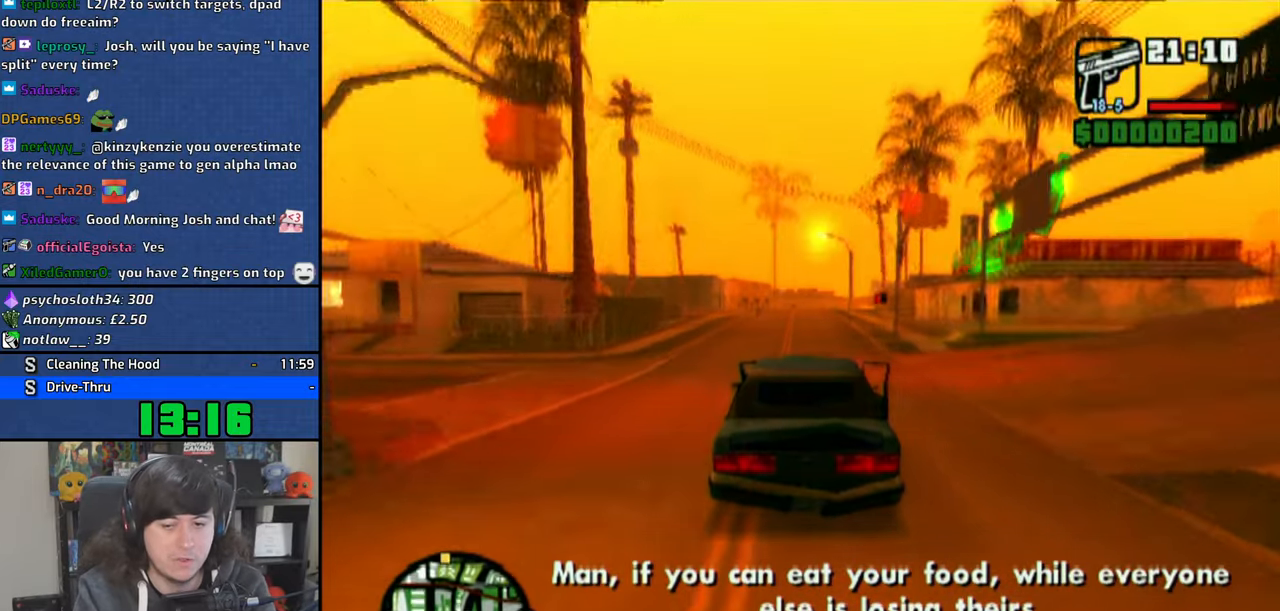
{"dt_ms": 500, "buttons": ["CROSS"], "left_stick": "center", "right_stick": "down-right", "events": [[483, "right_stick", "down-right"]]}
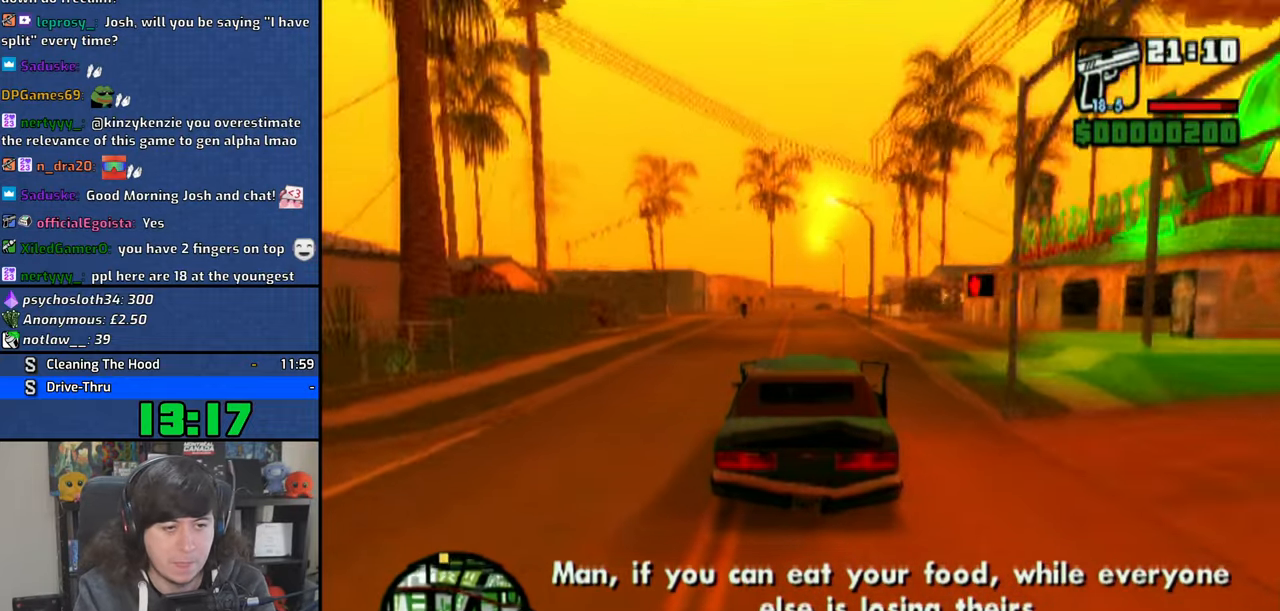
{"dt_ms": 500, "buttons": ["CROSS"], "left_stick": "center", "right_stick": "down-right", "events": []}
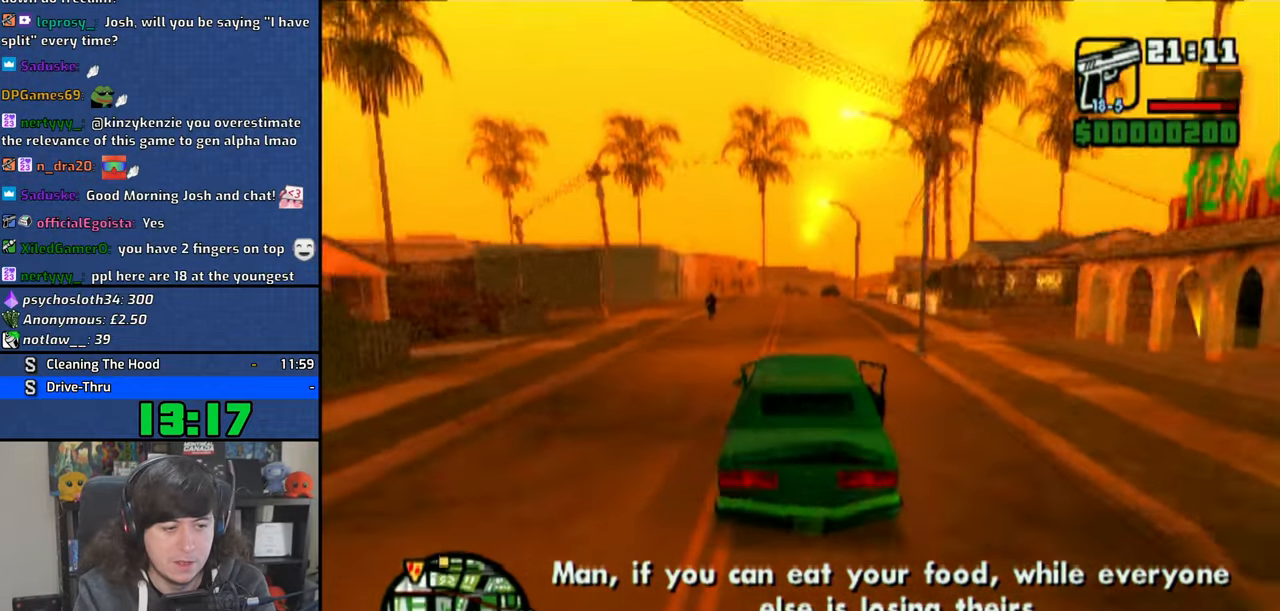
{"dt_ms": 500, "buttons": ["CROSS"], "left_stick": "right", "right_stick": "down-right", "events": [[466, "left_stick", "right"]]}
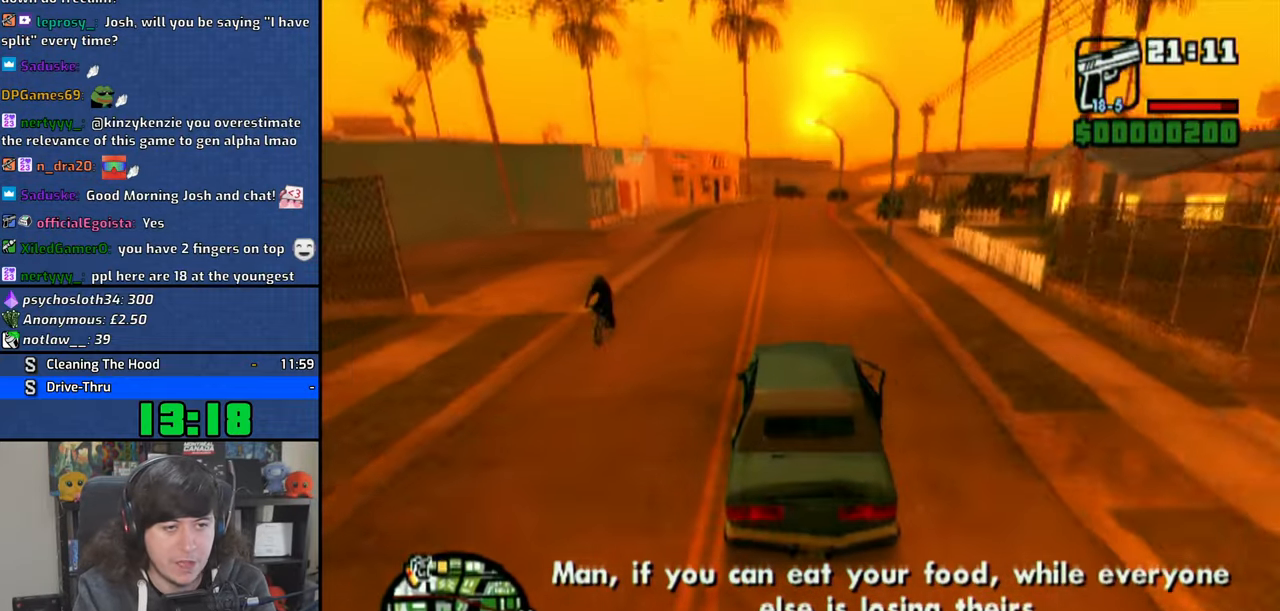
{"dt_ms": 500, "buttons": ["CROSS"], "left_stick": "center", "right_stick": "down-right", "events": [[33, "left_stick", "center"], [383, "left_stick", "right"], [500, "left_stick", "center"]]}
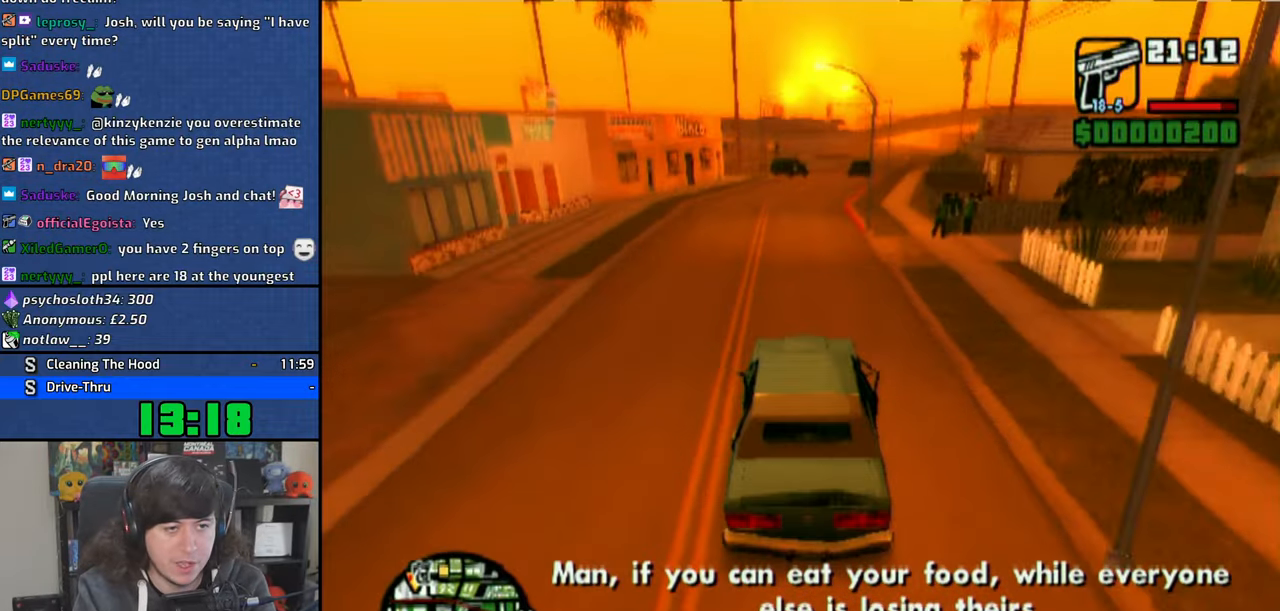
{"dt_ms": 500, "buttons": ["CROSS"], "left_stick": "center", "right_stick": "down-right", "events": [[166, "left_stick", "right"], [316, "left_stick", "center"]]}
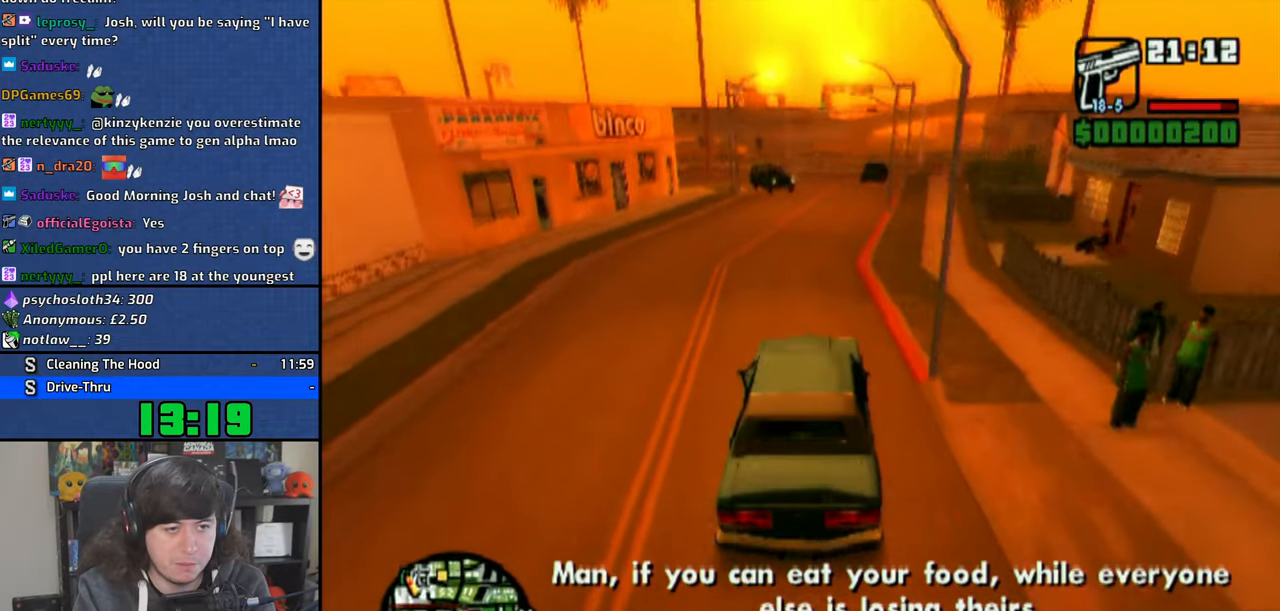
{"dt_ms": 500, "buttons": ["CROSS"], "left_stick": "center", "right_stick": "down-right", "events": []}
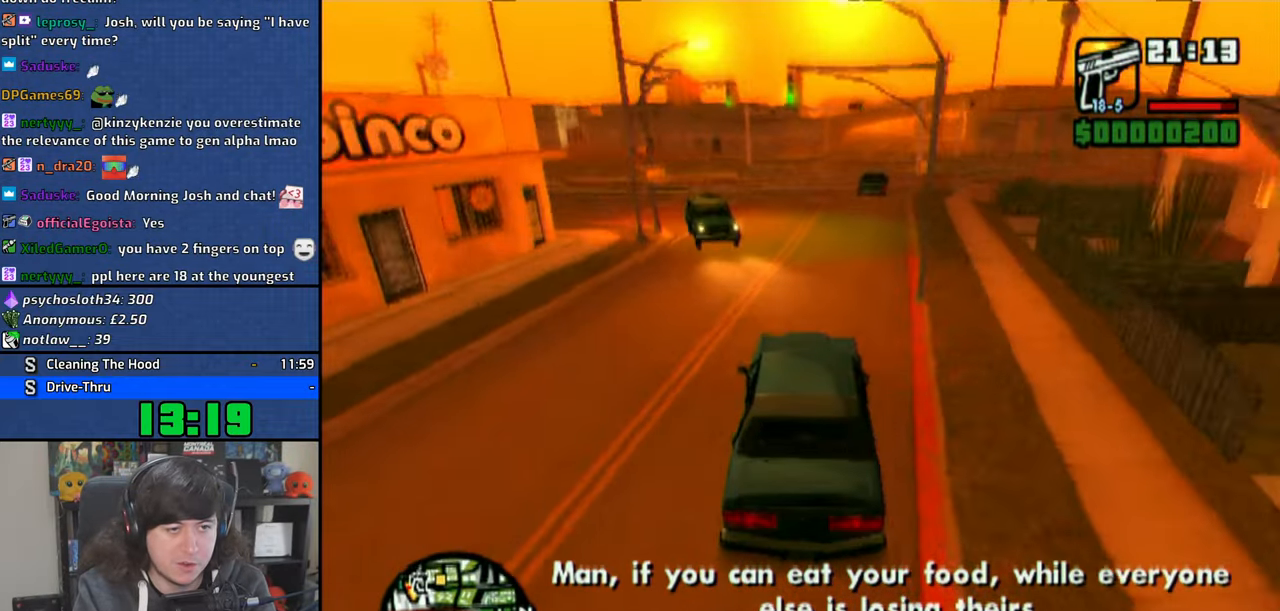
{"dt_ms": 500, "buttons": ["CROSS"], "left_stick": "center", "right_stick": "down-right", "events": [[83, "left_stick", "right"], [166, "left_stick", "center"]]}
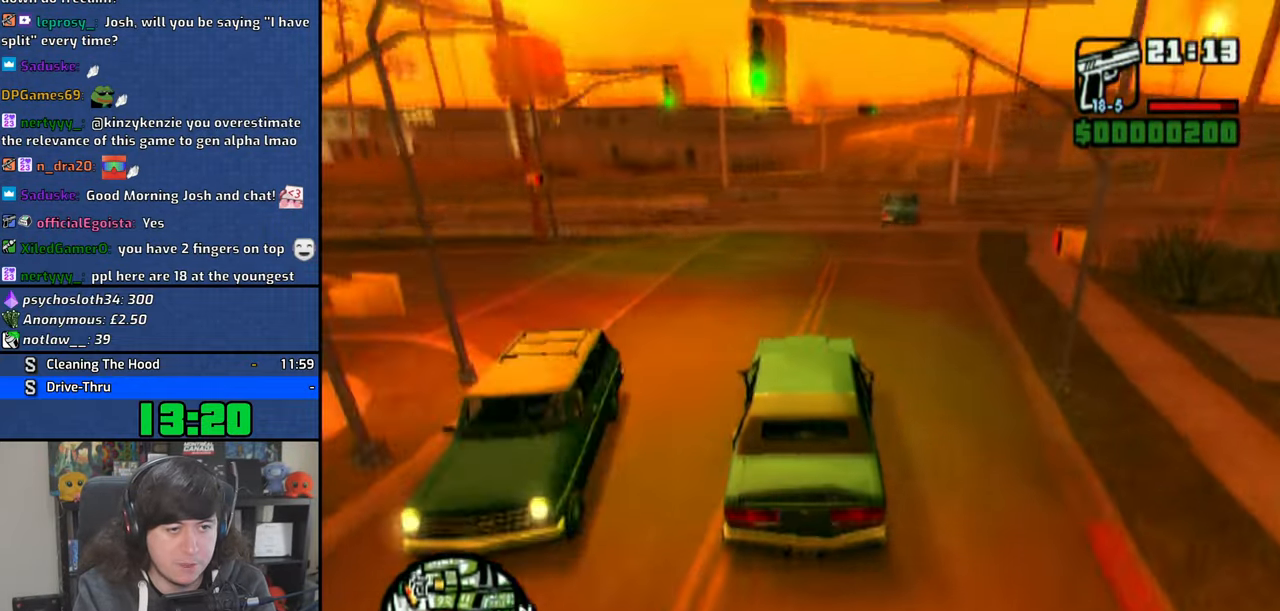
{"dt_ms": 500, "buttons": ["CROSS"], "left_stick": "center", "right_stick": "down-right", "events": [[183, "left_stick", "right"], [500, "left_stick", "center"]]}
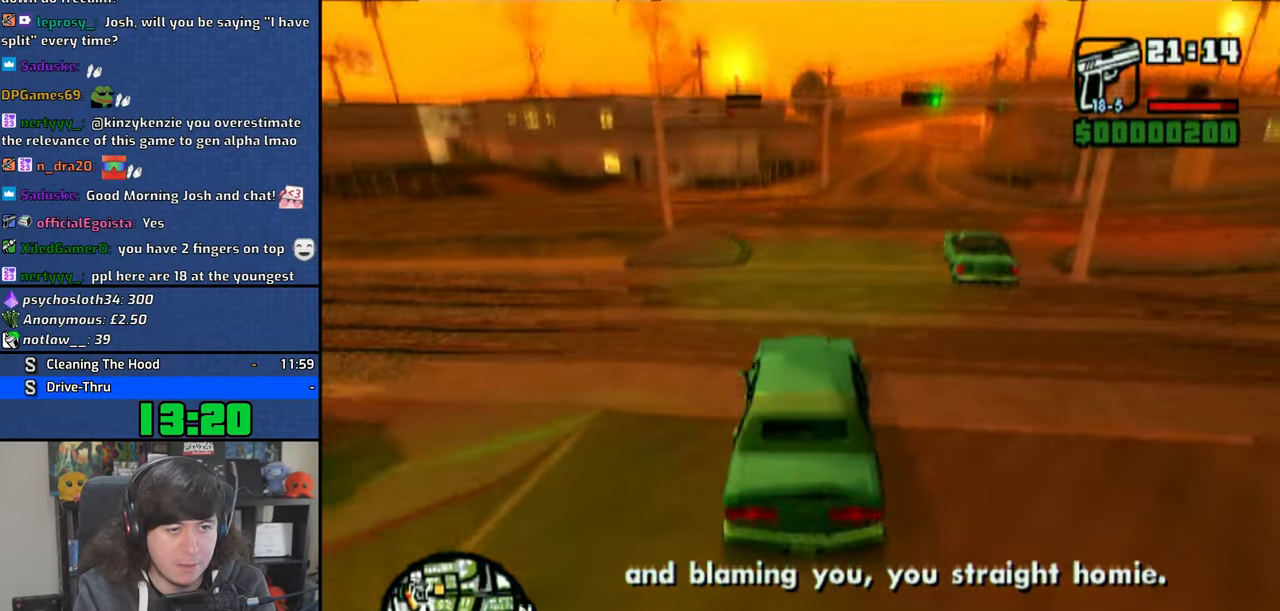
{"dt_ms": 500, "buttons": ["CROSS"], "left_stick": "center", "right_stick": "down-right", "events": [[100, "left_stick", "right"], [250, "left_stick", "center"], [333, "left_stick", "right"], [466, "left_stick", "center"]]}
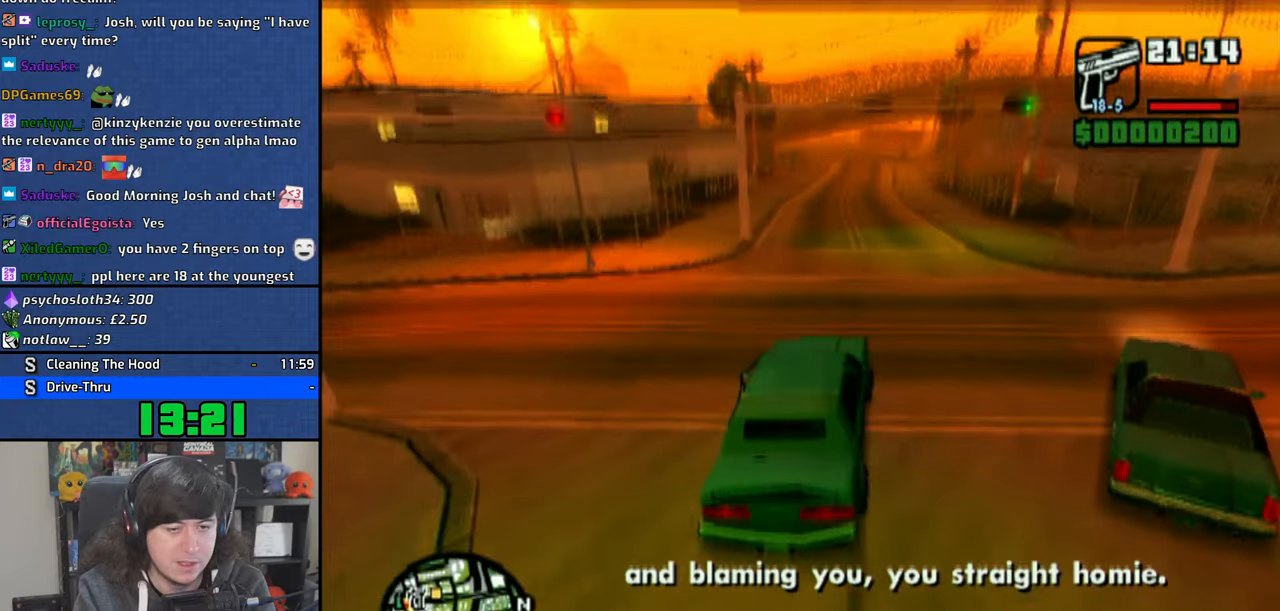
{"dt_ms": 500, "buttons": ["CROSS"], "left_stick": "up-left", "right_stick": "down-right", "events": [[316, "left_stick", "up-left"]]}
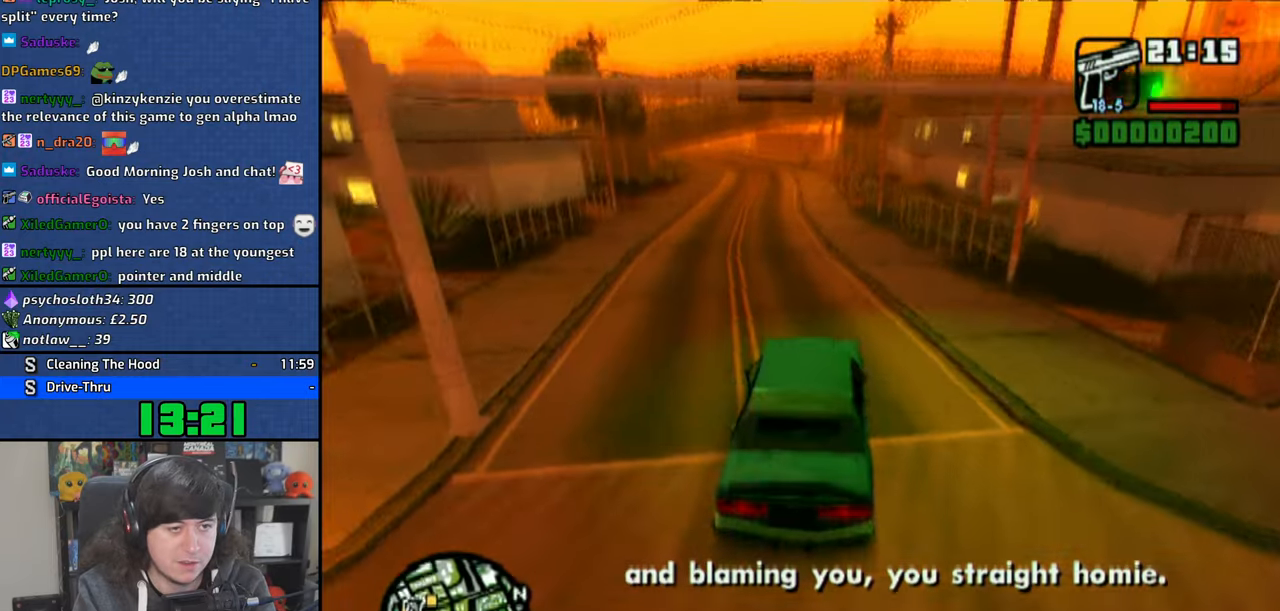
{"dt_ms": 1000, "buttons": ["SQUARE"], "left_stick": "up-left", "right_stick": "center"}